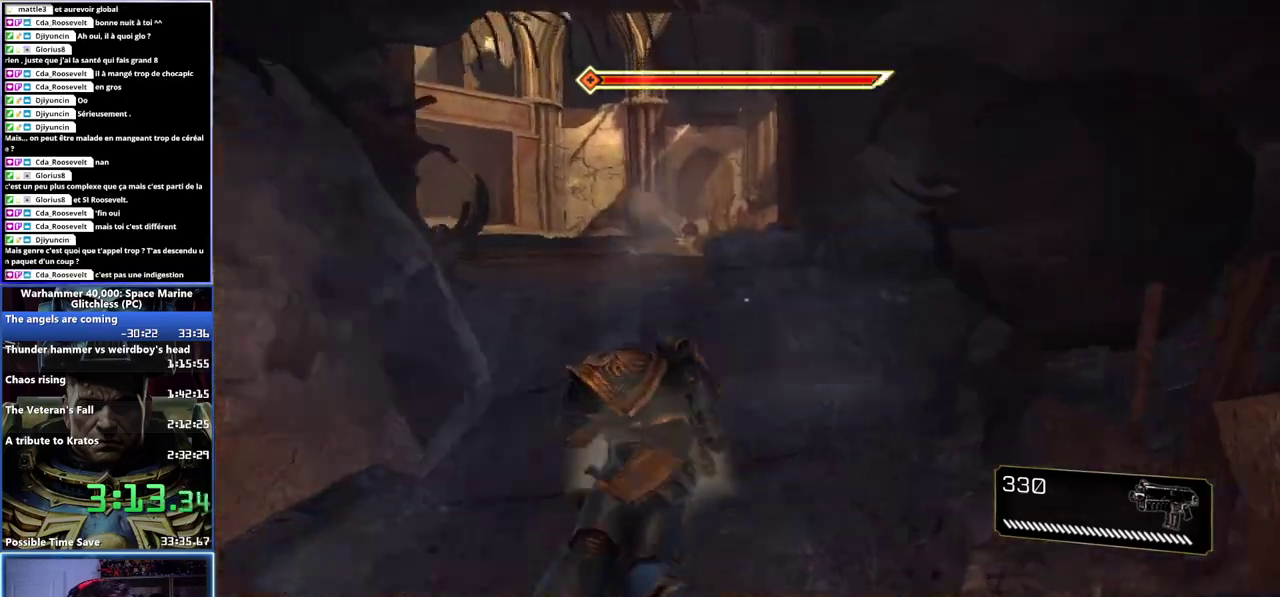
Gameplay with a controller (Xbox layout); each line is a JSON object with the inputs held at the frame after it. "events" lists button and stick changes between this image and that frame as [ms after this image, input, new state], when the widget could be followed in between.
{"buttons": [], "left_stick": "up", "right_stick": "center"}
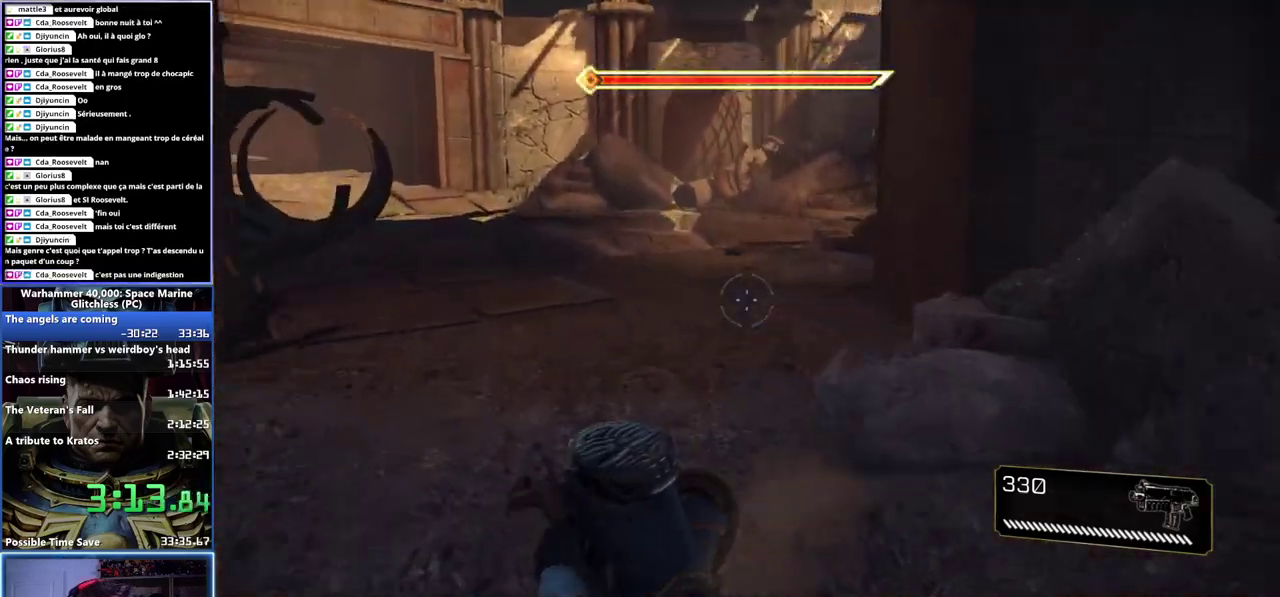
{"buttons": [], "left_stick": "up", "right_stick": "center", "events": [[167, "right_stick", "left"], [383, "right_stick", "center"]]}
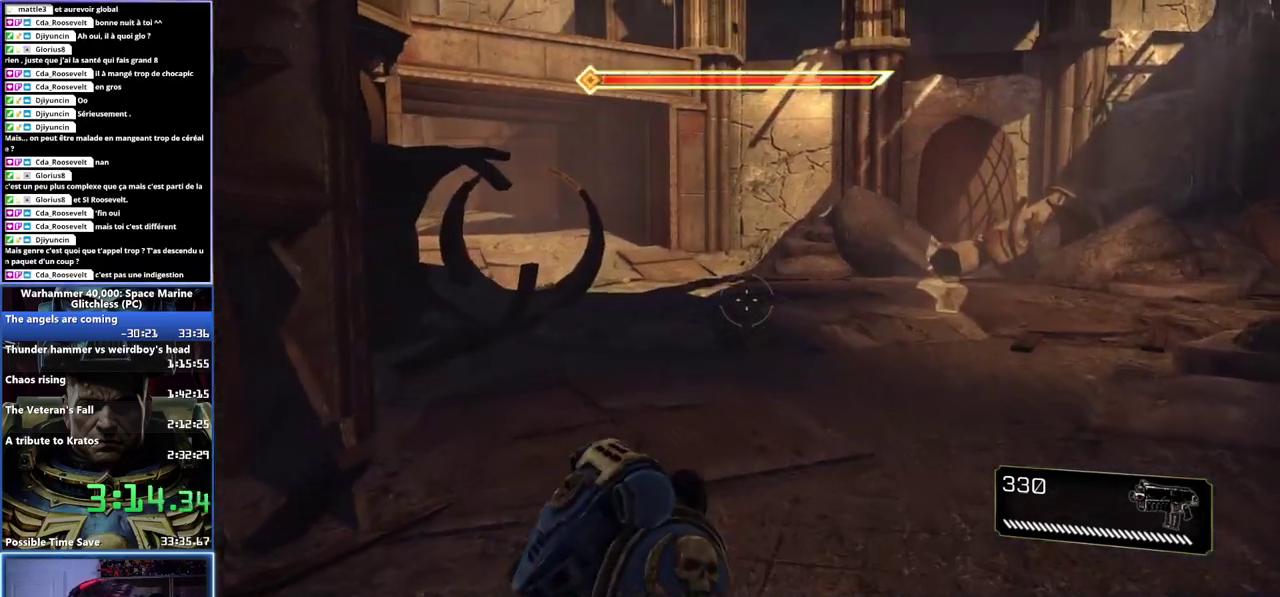
{"buttons": ["X", "L3"], "left_stick": "up", "right_stick": "center"}
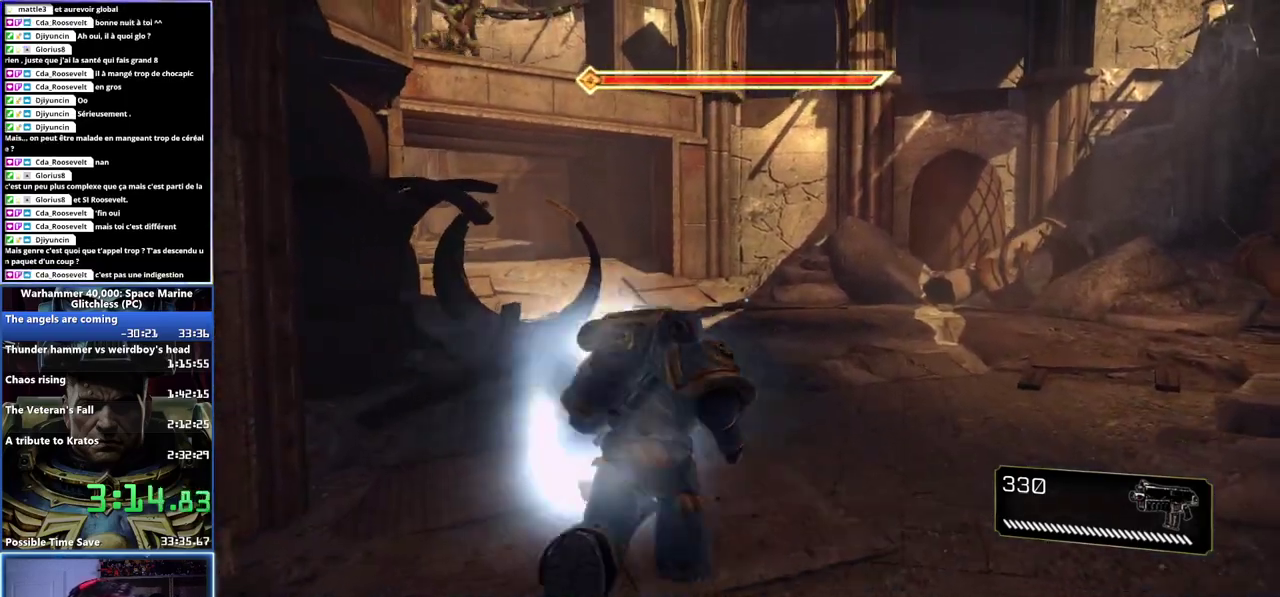
{"buttons": [], "left_stick": "up", "right_stick": "center"}
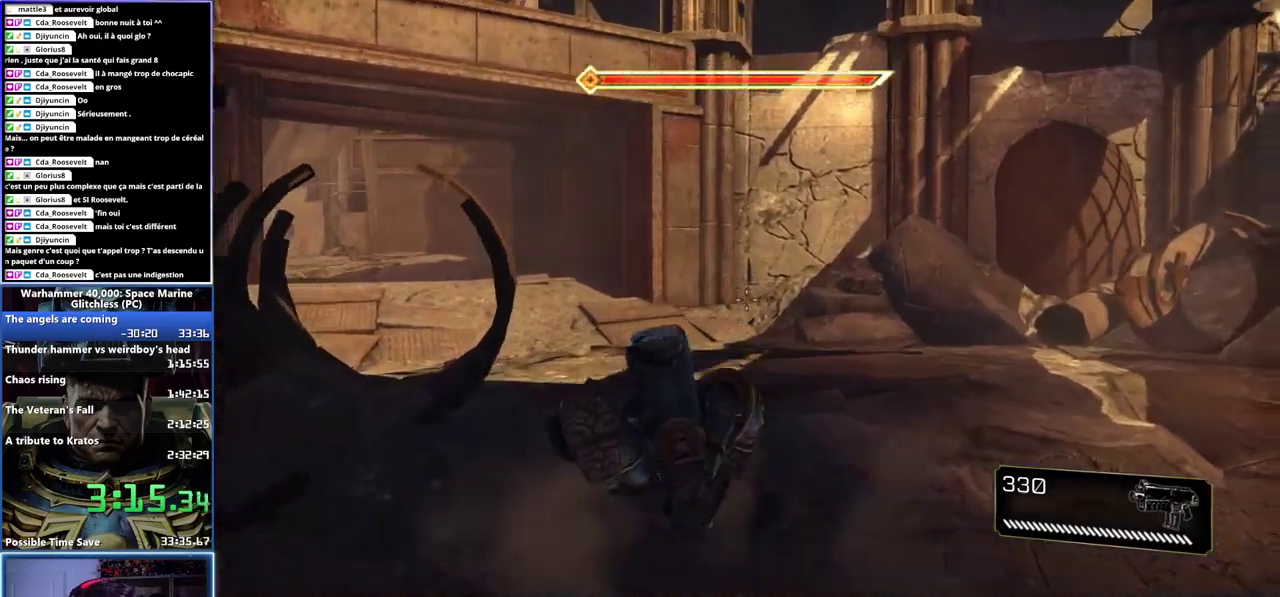
{"buttons": [], "left_stick": "up", "right_stick": "center", "events": [[117, "right_stick", "left"], [483, "right_stick", "center"]]}
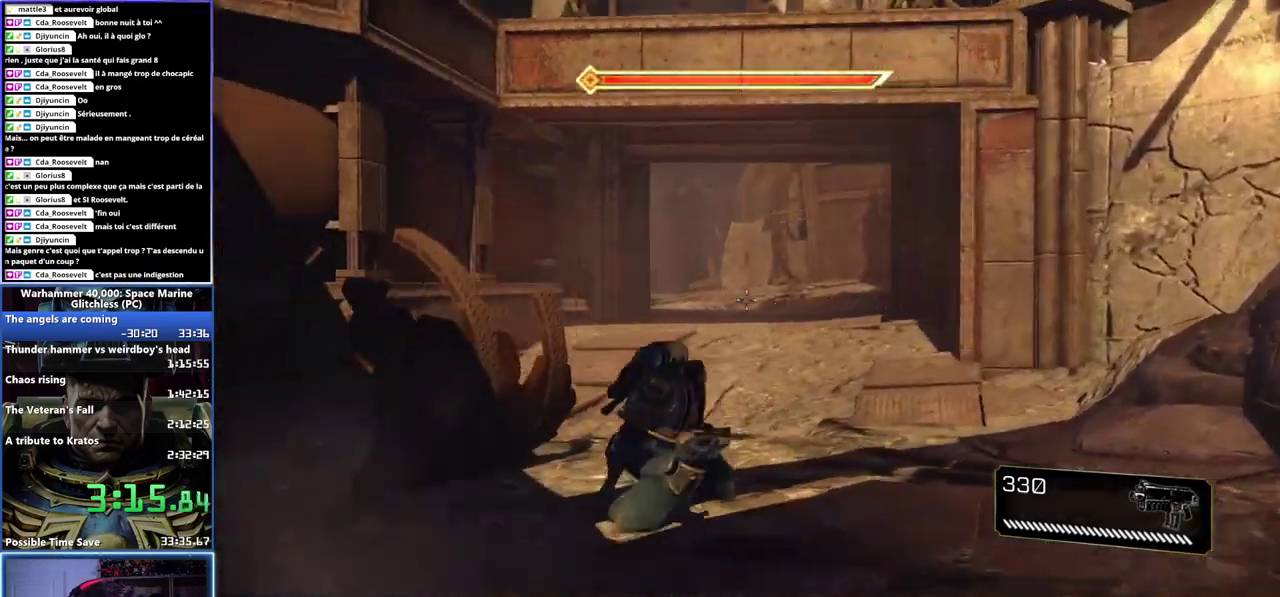
{"buttons": ["X", "L3"], "left_stick": "up", "right_stick": "center"}
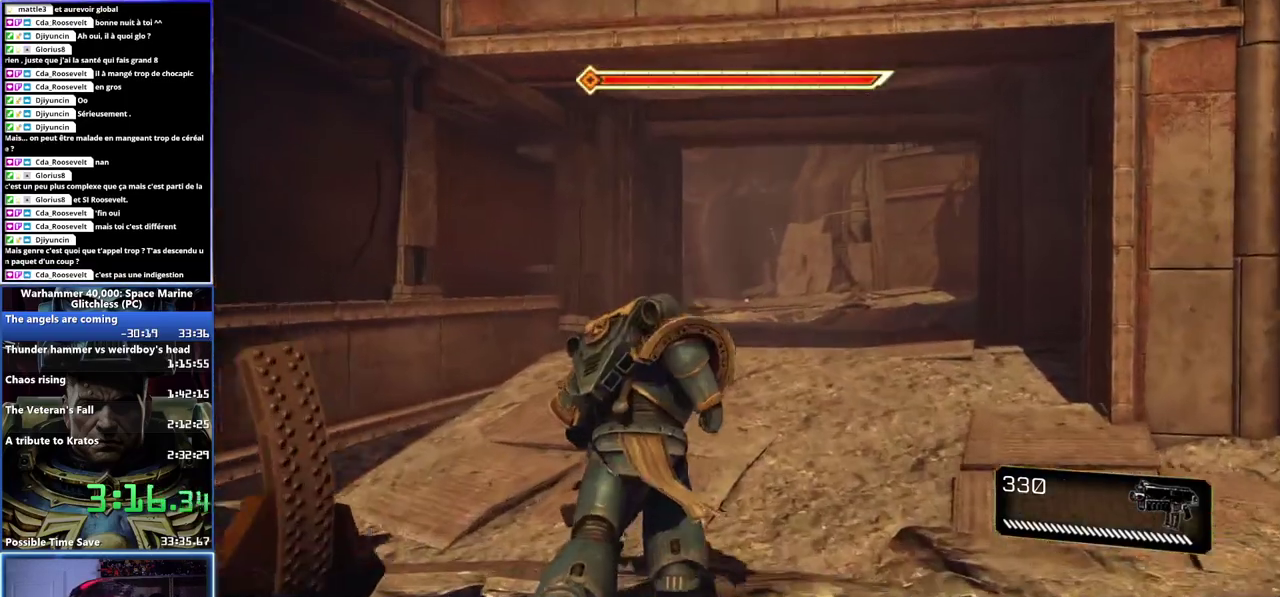
{"buttons": ["L2"], "left_stick": "up", "right_stick": "center"}
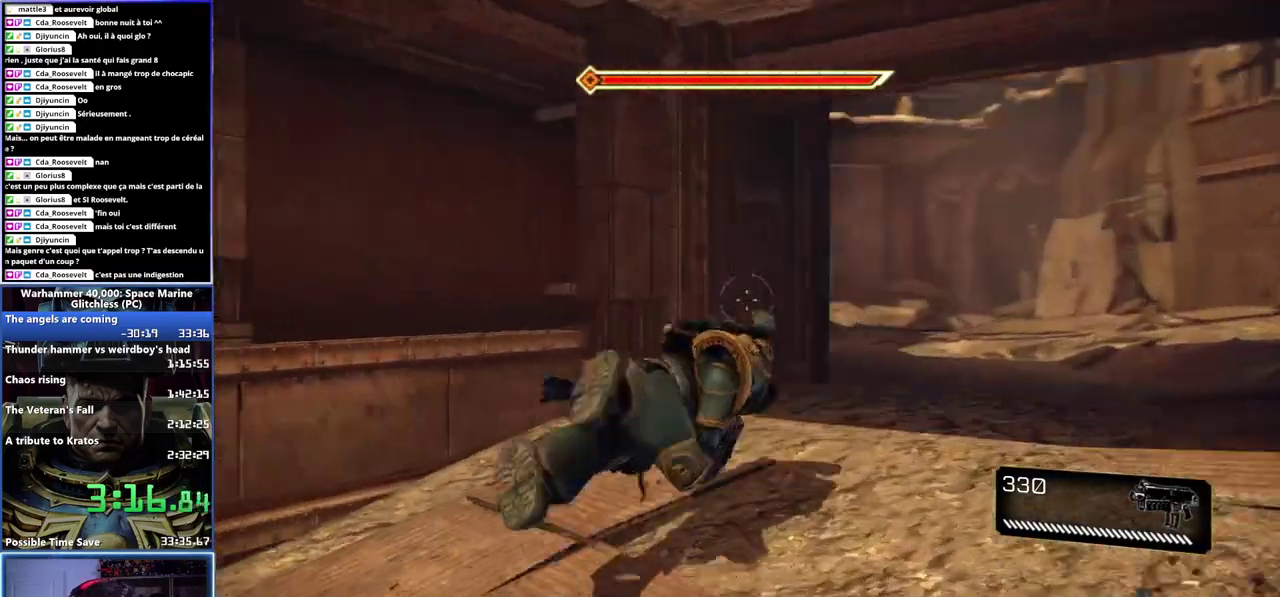
{"buttons": [], "left_stick": "right", "right_stick": "right"}
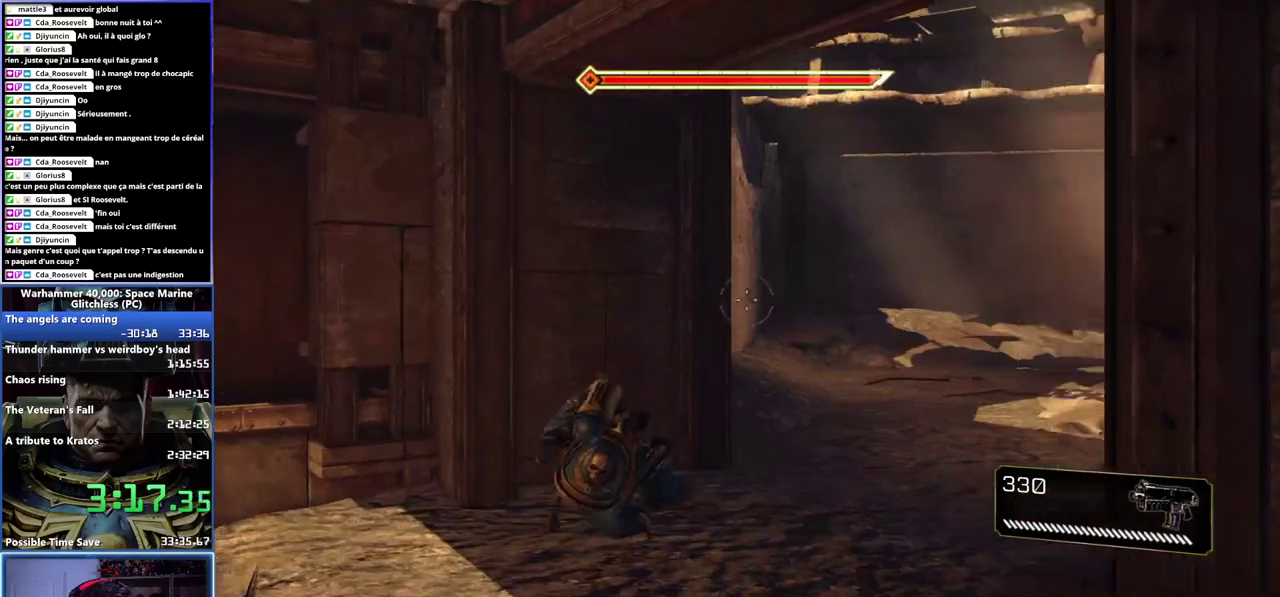
{"buttons": ["L3"], "left_stick": "up-right", "right_stick": "center"}
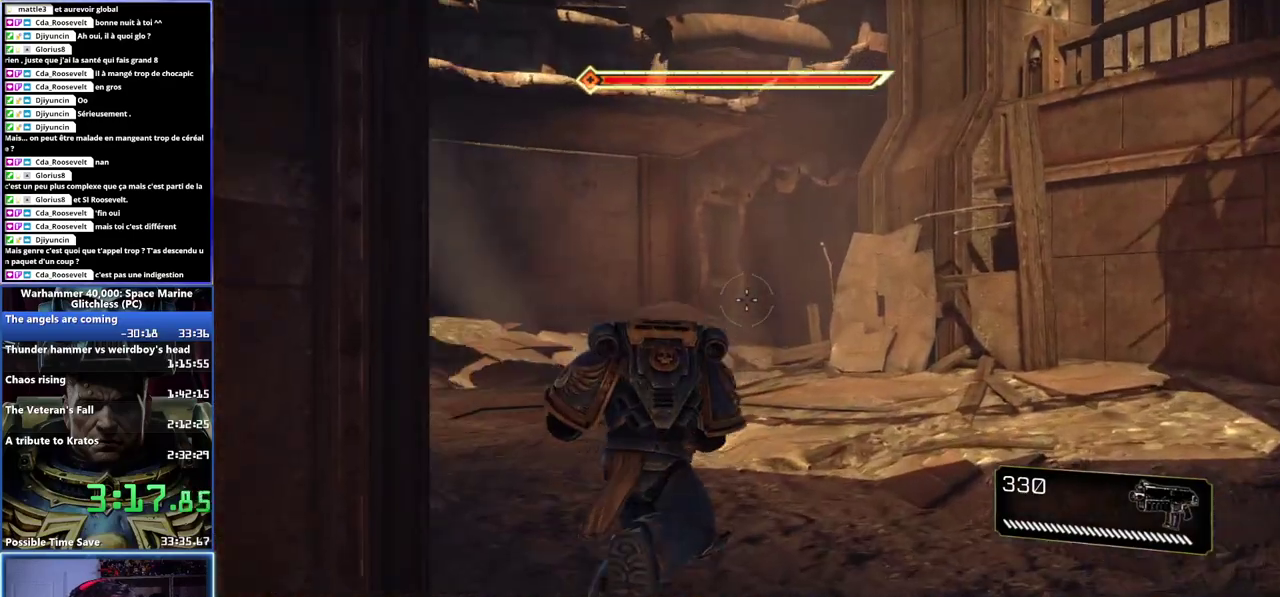
{"buttons": ["A", "L2", "L3"], "left_stick": "up", "right_stick": "center", "events": [[17, "left_stick", "up"], [133, "X", "down"], [250, "X", "up"], [367, "X", "down"], [417, "L2", "down"], [450, "X", "up"], [500, "A", "down"]]}
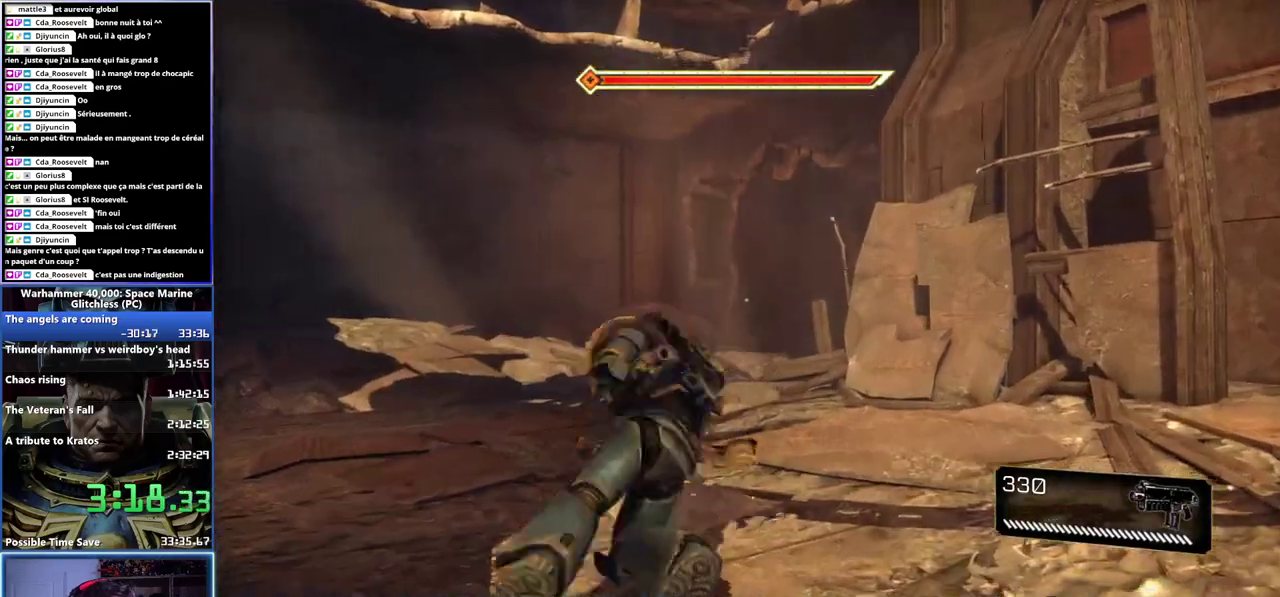
{"buttons": [], "left_stick": "up", "right_stick": "right"}
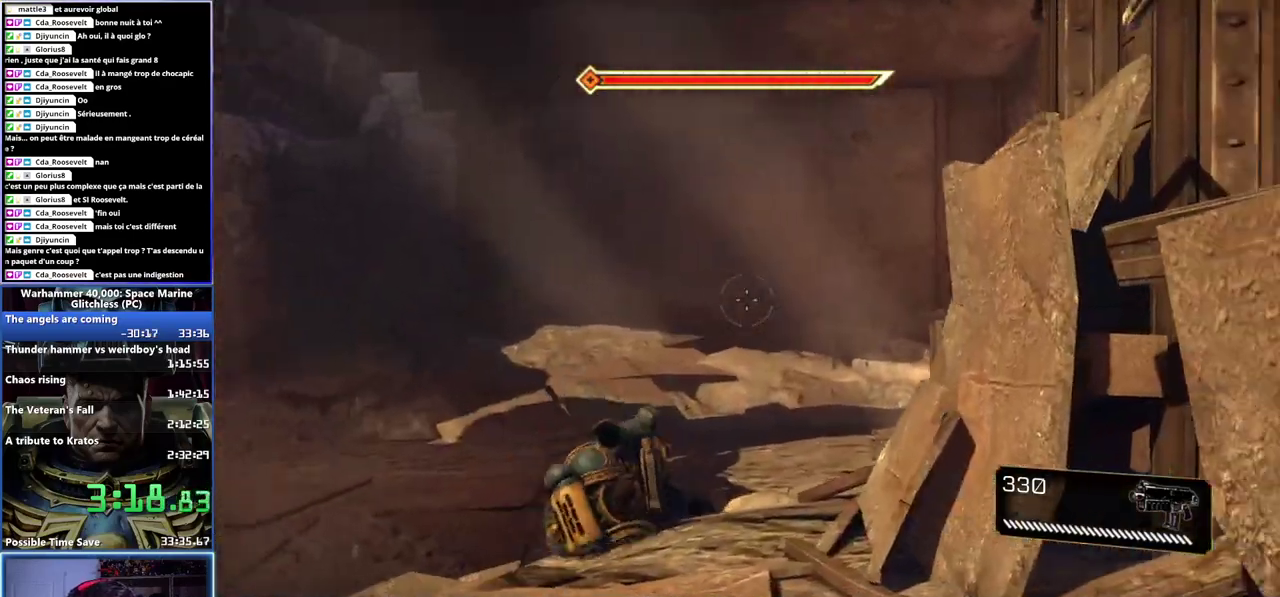
{"buttons": [], "left_stick": "up-right", "right_stick": "center", "events": [[467, "left_stick", "up-right"], [467, "right_stick", "center"]]}
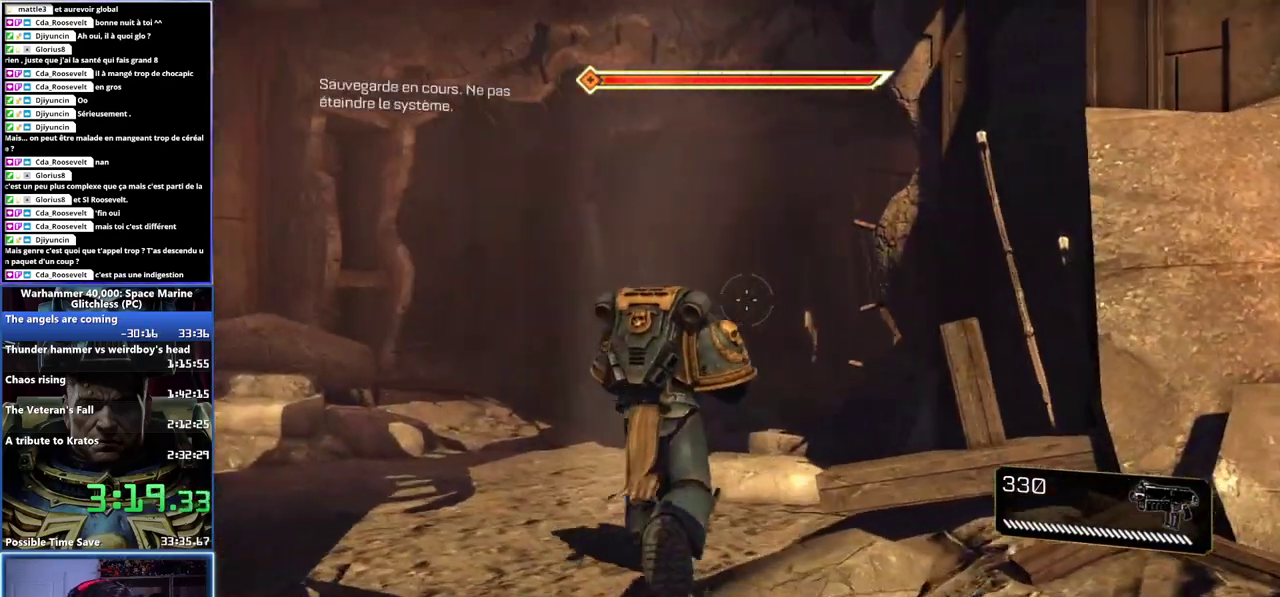
{"buttons": ["A", "X", "L3"], "left_stick": "up", "right_stick": "center"}
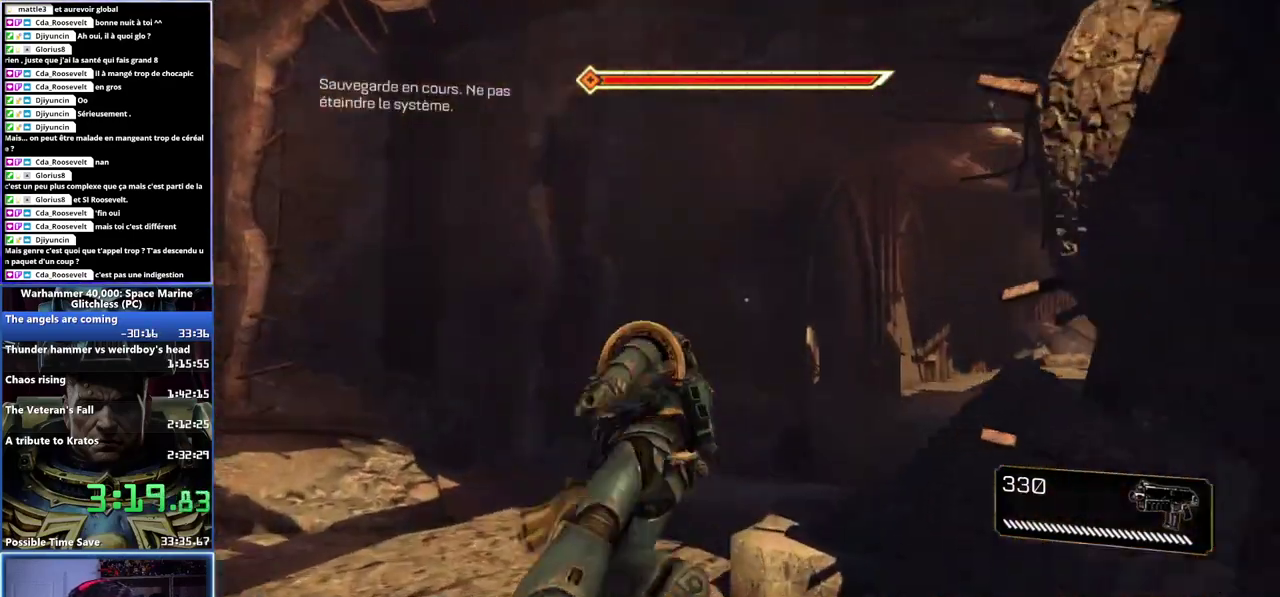
{"buttons": [], "left_stick": "up", "right_stick": "right"}
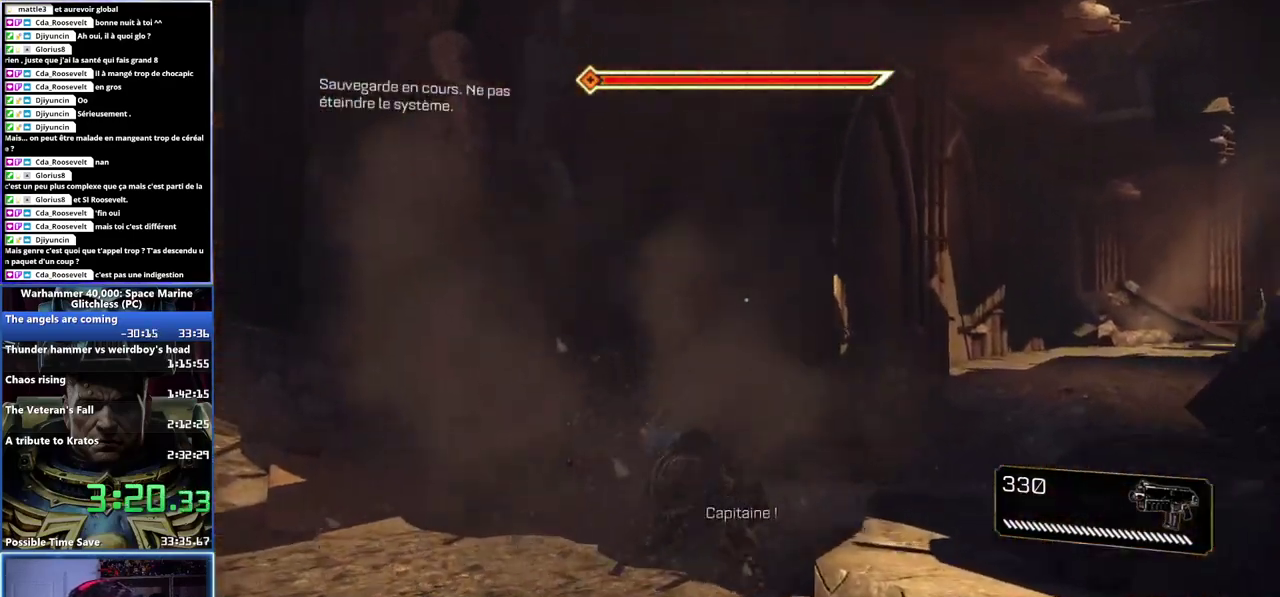
{"buttons": [], "left_stick": "up-right", "right_stick": "center", "events": [[267, "left_stick", "up-right"], [300, "right_stick", "center"]]}
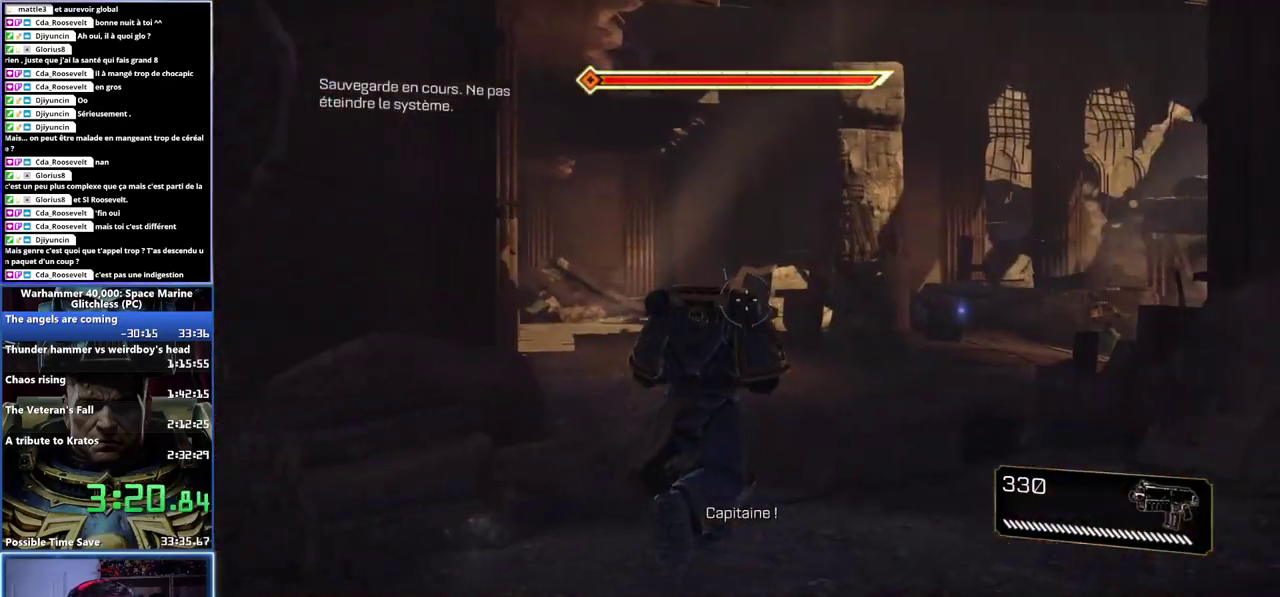
{"buttons": ["A", "X", "L3"], "left_stick": "up-right", "right_stick": "center"}
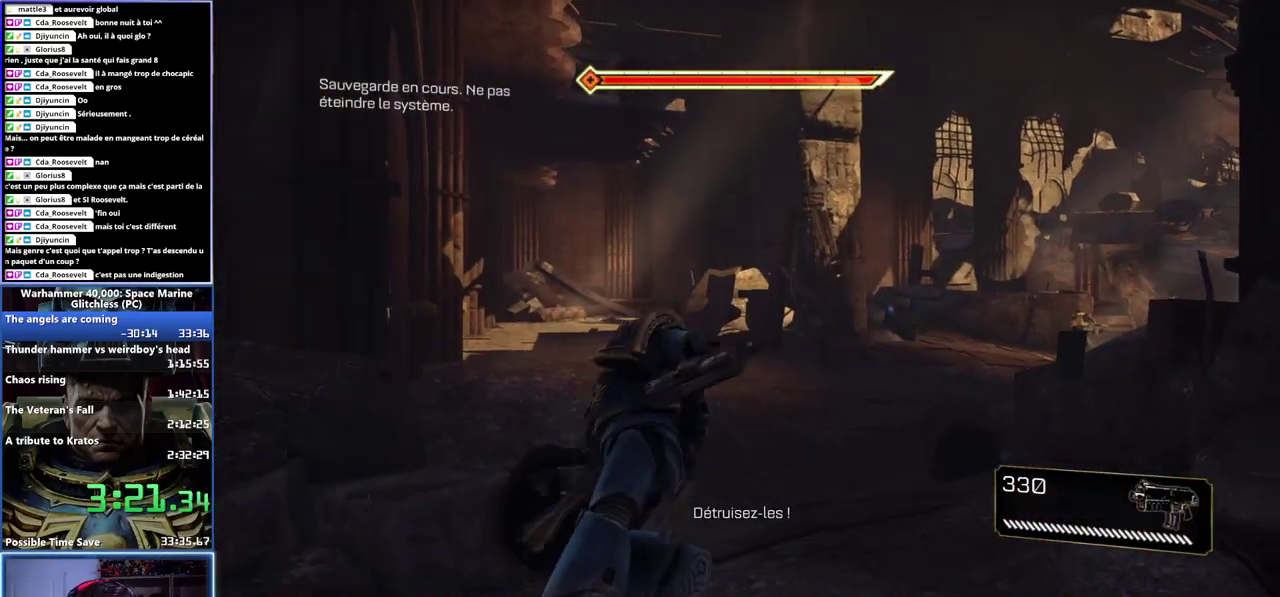
{"buttons": [], "left_stick": "down-right", "right_stick": "right"}
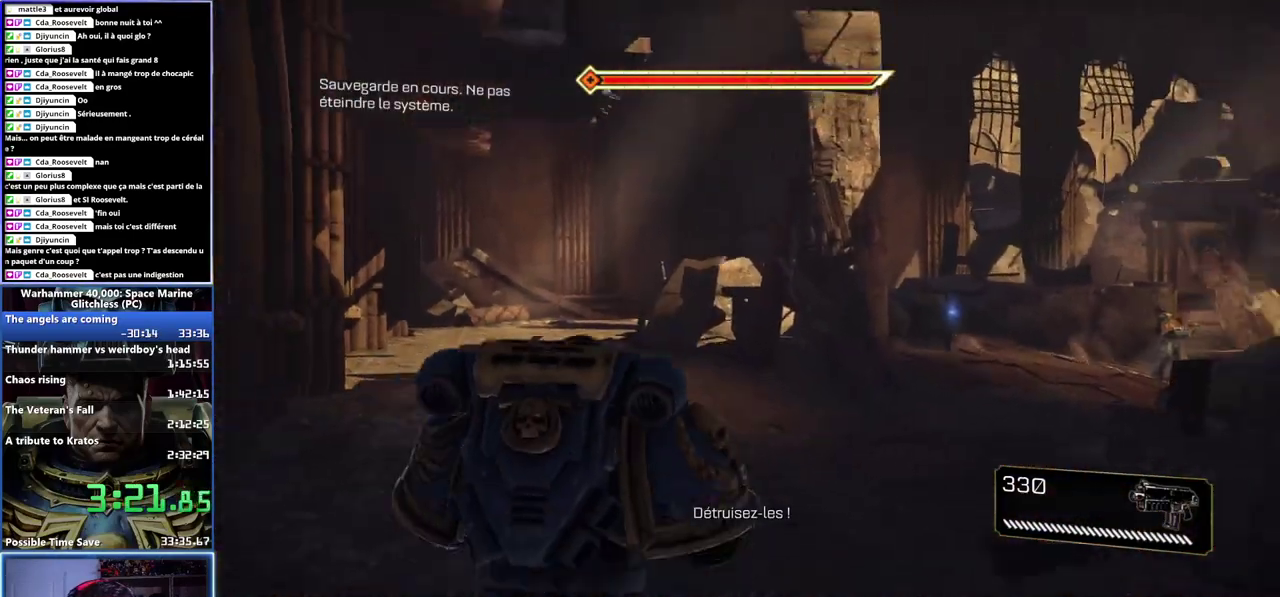
{"buttons": ["L3"], "left_stick": "up", "right_stick": "center"}
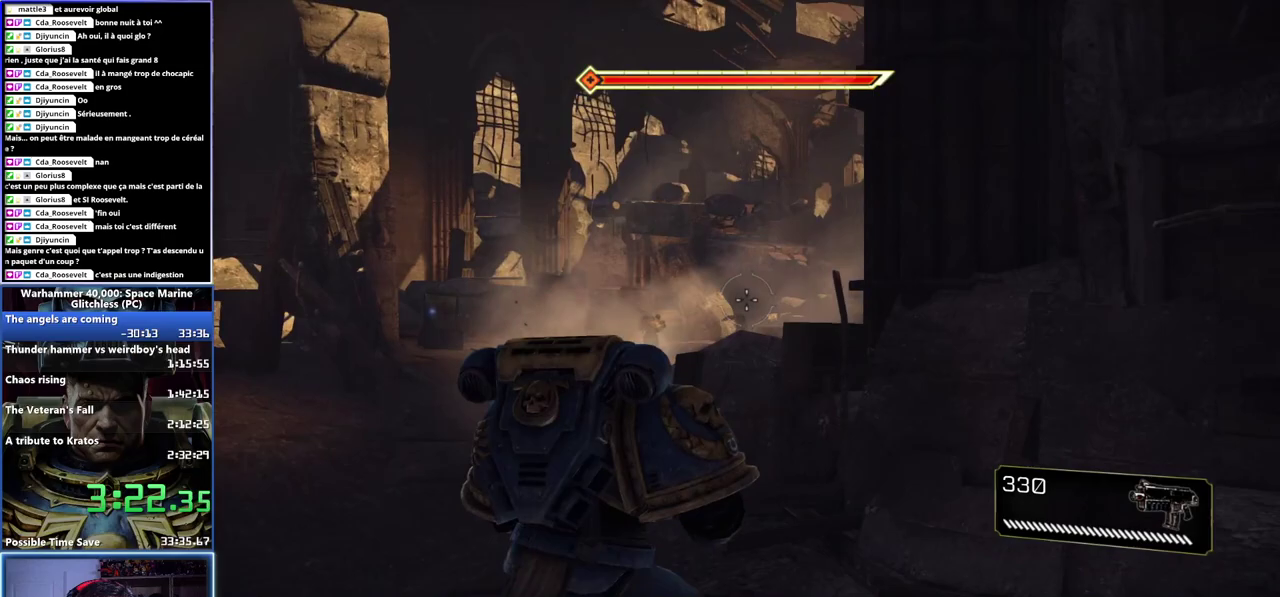
{"buttons": ["L2", "R2"], "left_stick": "up-left", "right_stick": "center"}
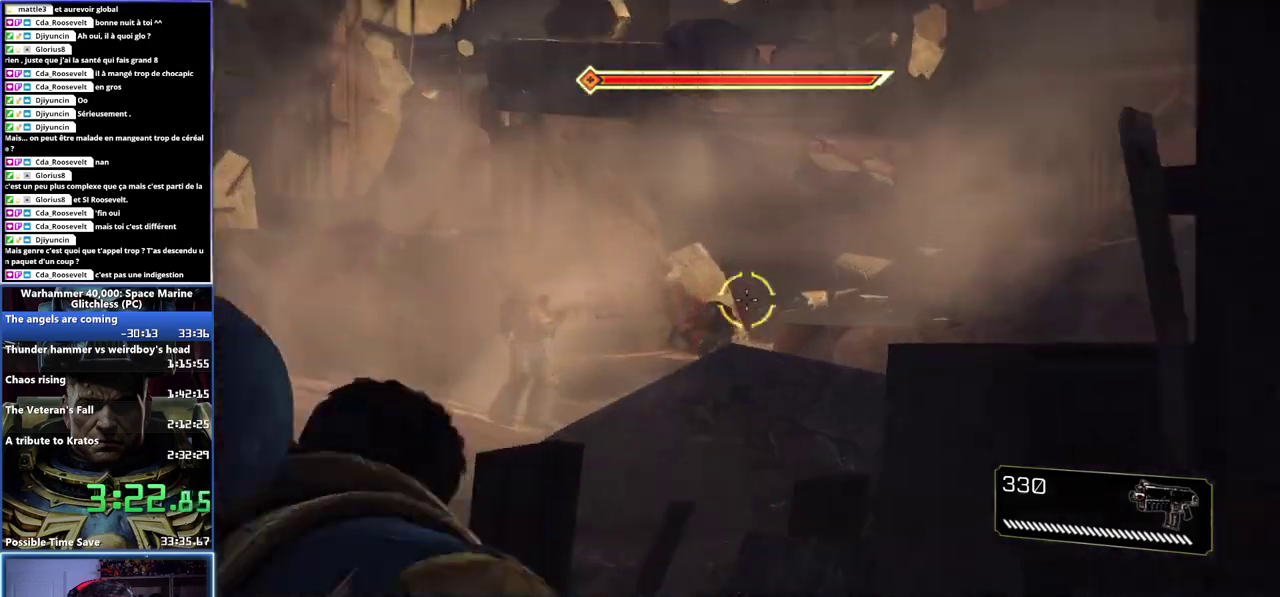
{"buttons": ["L2", "R2"], "left_stick": "up-left", "right_stick": "down-left", "events": [[283, "right_stick", "down-left"]]}
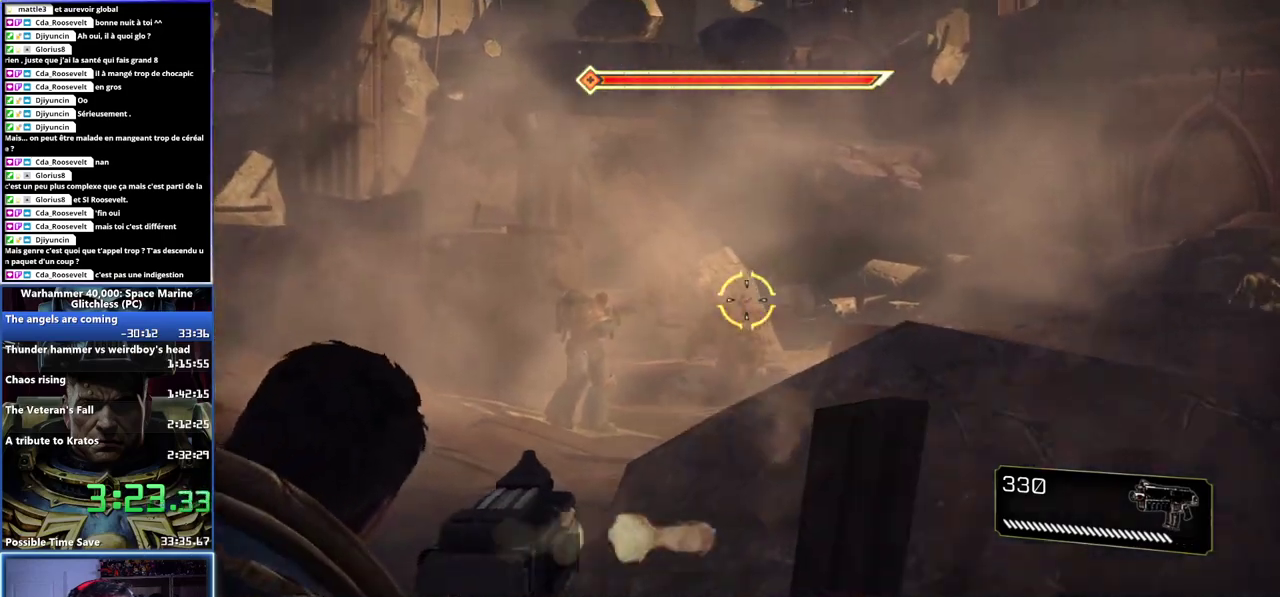
{"buttons": ["L2", "R2"], "left_stick": "up-left", "right_stick": "down-left", "events": [[17, "right_stick", "down"], [333, "right_stick", "center"], [450, "right_stick", "down-left"]]}
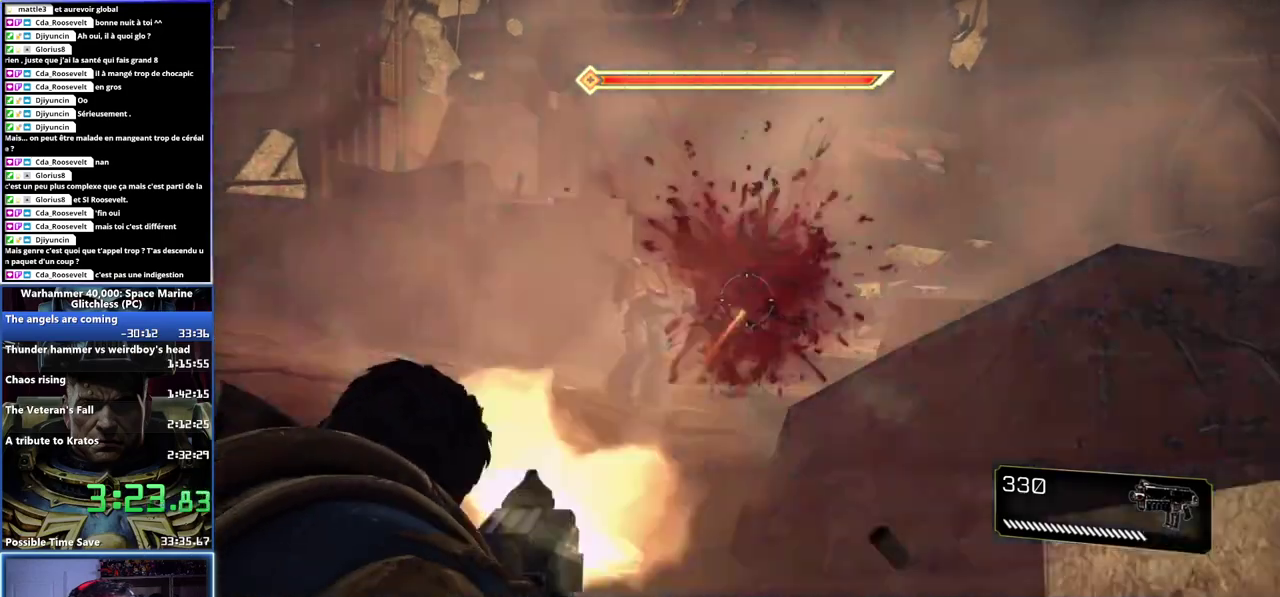
{"buttons": [], "left_stick": "left", "right_stick": "right", "events": [[133, "right_stick", "right"], [217, "L2", "up"], [217, "R2", "up"], [500, "left_stick", "left"]]}